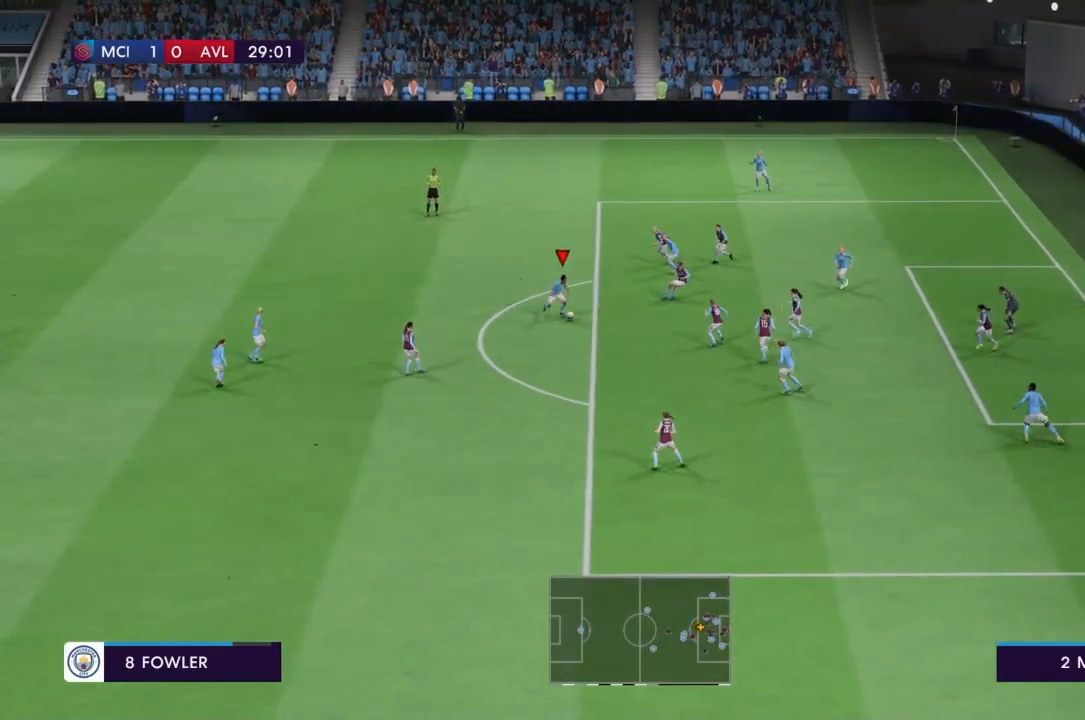
Gameplay with a controller (PlayStation layout); each line is a JSON object with the inputs held at the frame after it. "events" lists button and stick changes between this image and that frame as [ms after this image, input, new state], when the widget could be followed in between. Not read: L3 R3.
{"buttons": [], "left_stick": "down-right", "right_stick": "center", "events": [[67, "SQUARE", "down"], [267, "SQUARE", "up"]]}
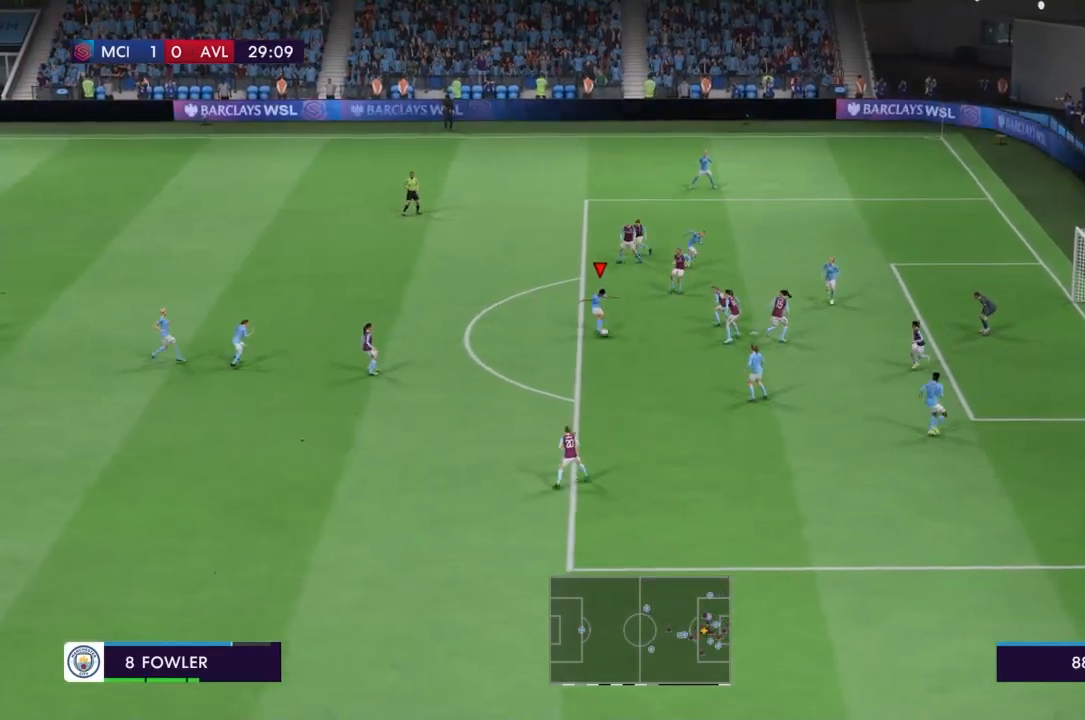
{"buttons": [], "left_stick": "down-right", "right_stick": "center", "events": []}
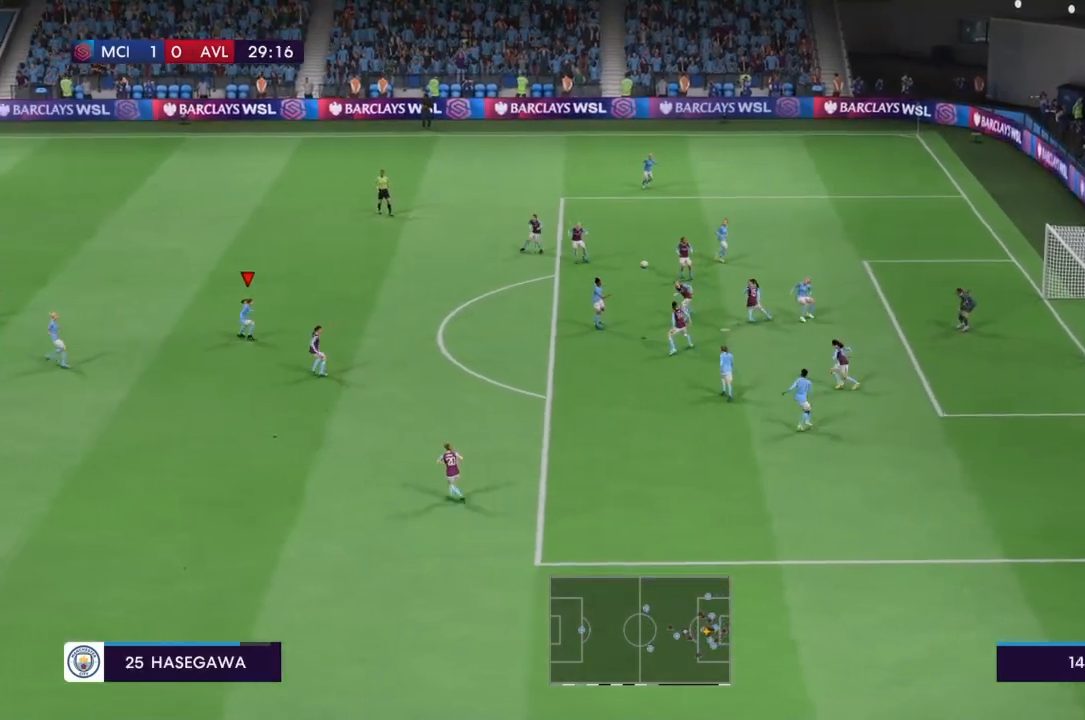
{"buttons": [], "left_stick": "center", "right_stick": "center", "events": [[167, "left_stick", "center"]]}
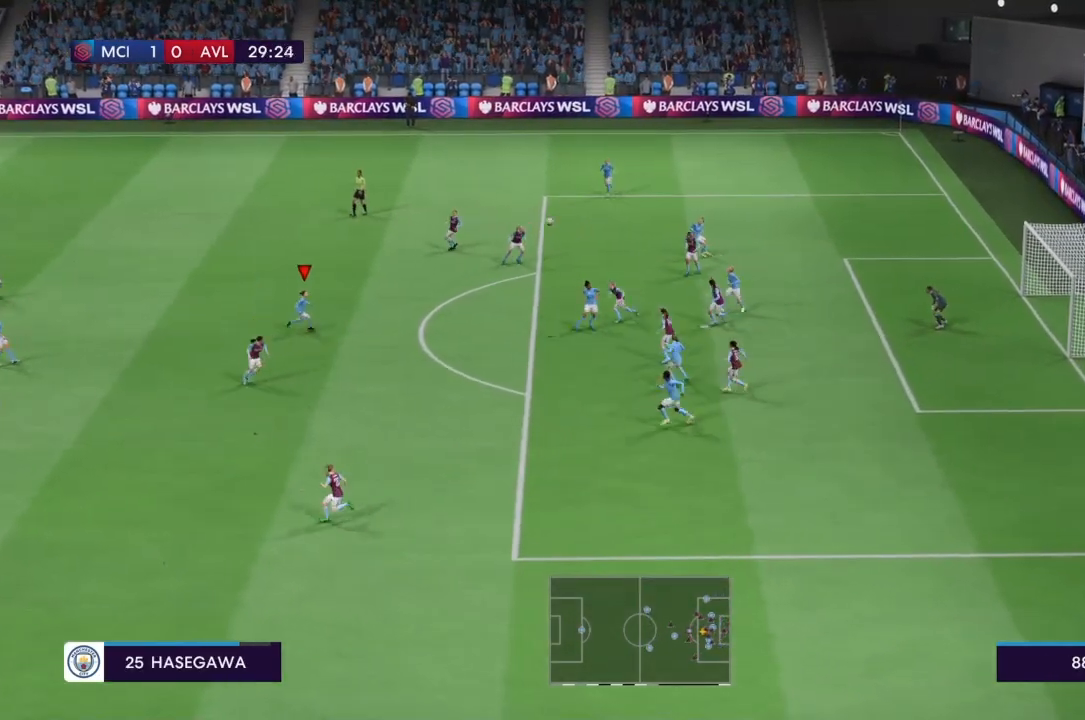
{"buttons": [], "left_stick": "down", "right_stick": "center", "events": [[33, "left_stick", "down-right"], [500, "left_stick", "down"]]}
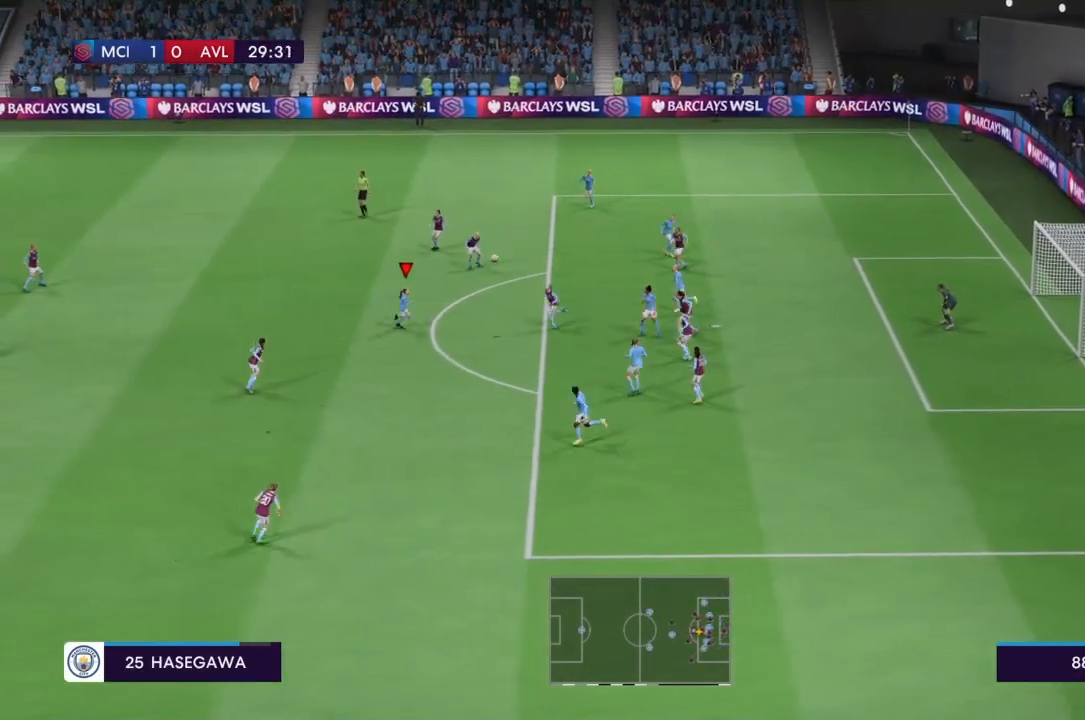
{"buttons": [], "left_stick": "down", "right_stick": "center", "events": [[167, "CROSS", "down"], [267, "CROSS", "up"]]}
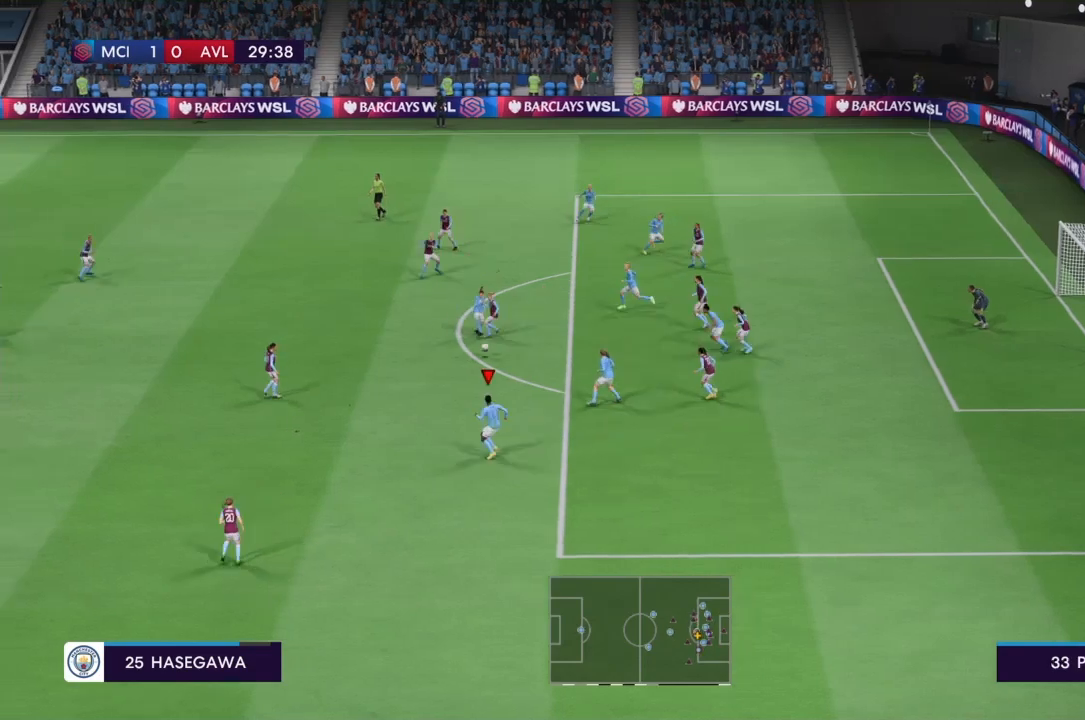
{"buttons": [], "left_stick": "down-right", "right_stick": "center", "events": [[400, "left_stick", "down-right"]]}
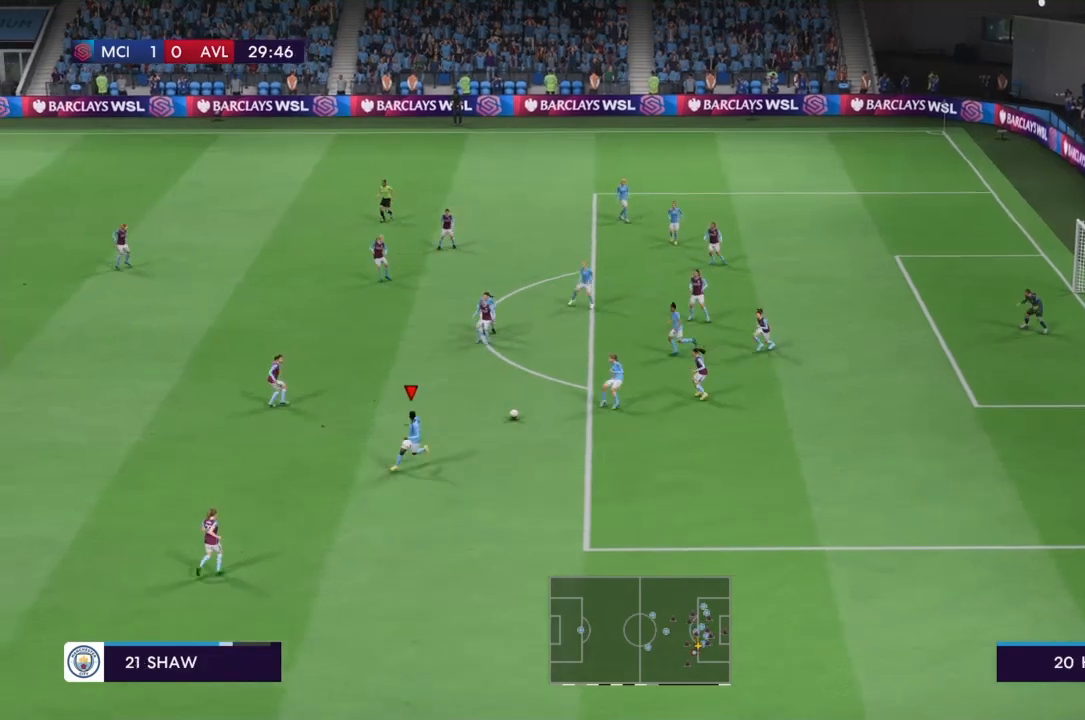
{"buttons": ["R2"], "left_stick": "right", "right_stick": "center", "events": [[67, "R2", "down"], [501, "left_stick", "right"]]}
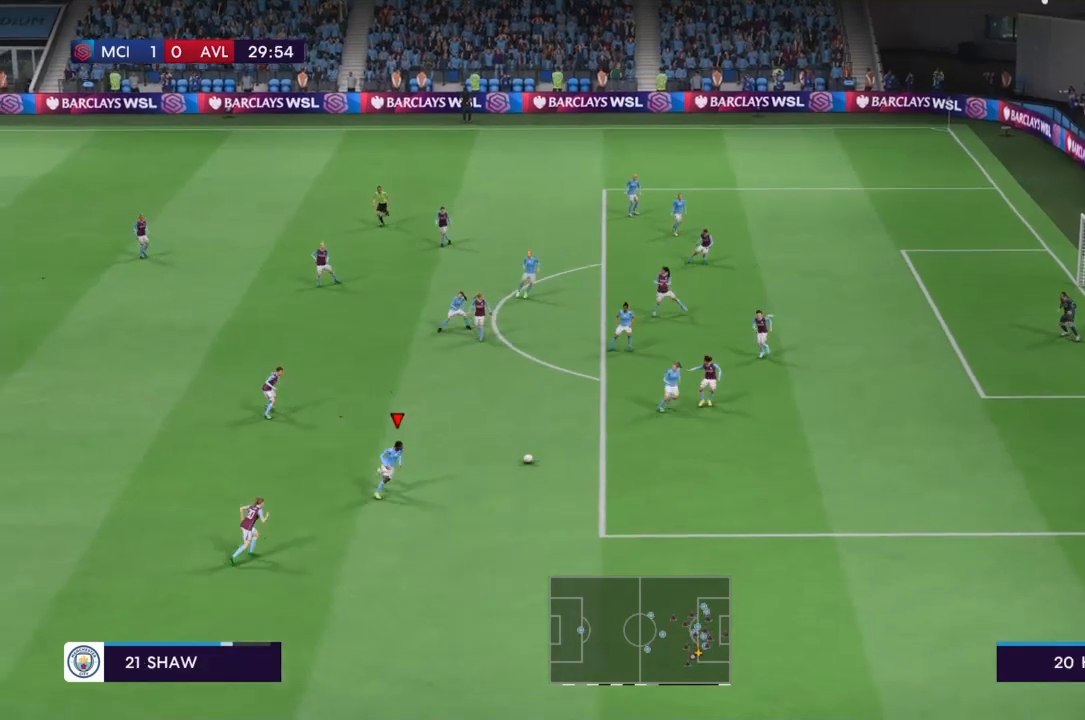
{"buttons": ["R2"], "left_stick": "right", "right_stick": "center", "events": []}
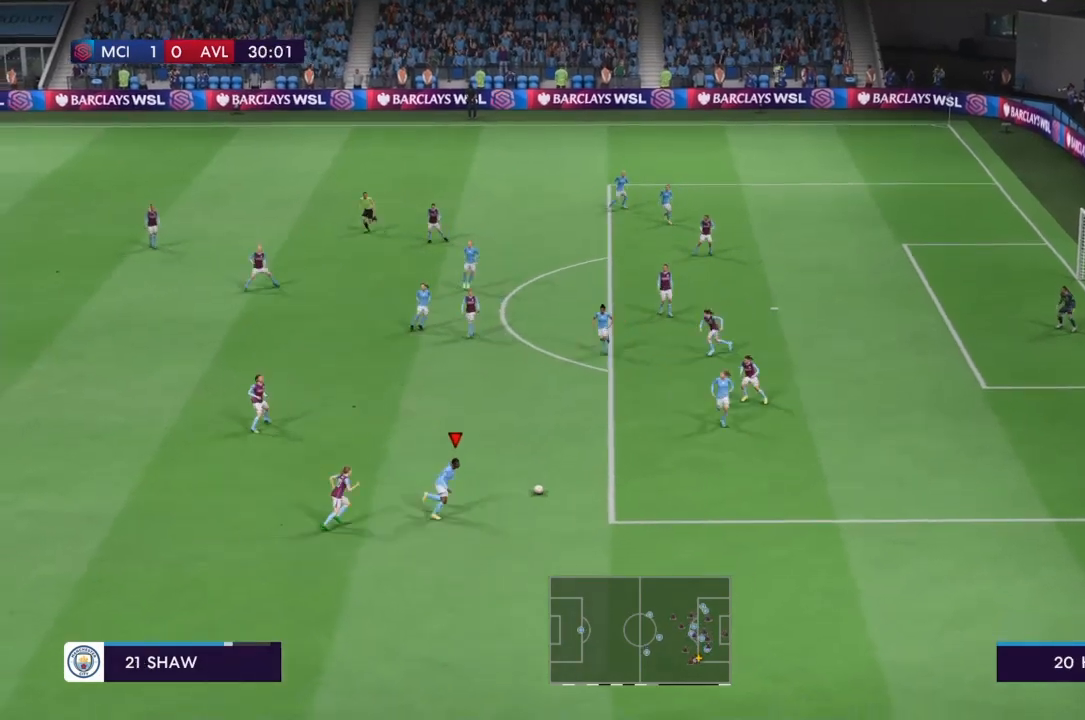
{"buttons": ["R2"], "left_stick": "right", "right_stick": "center", "events": []}
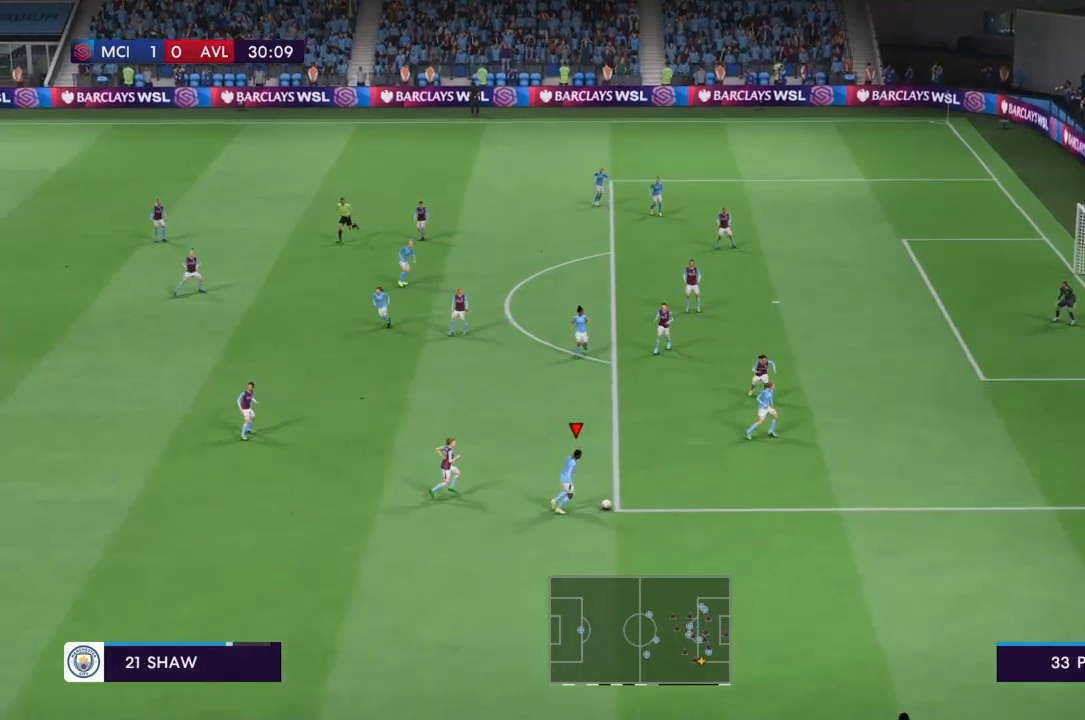
{"buttons": ["R2"], "left_stick": "up-right", "right_stick": "center", "events": [[500, "left_stick", "up-right"]]}
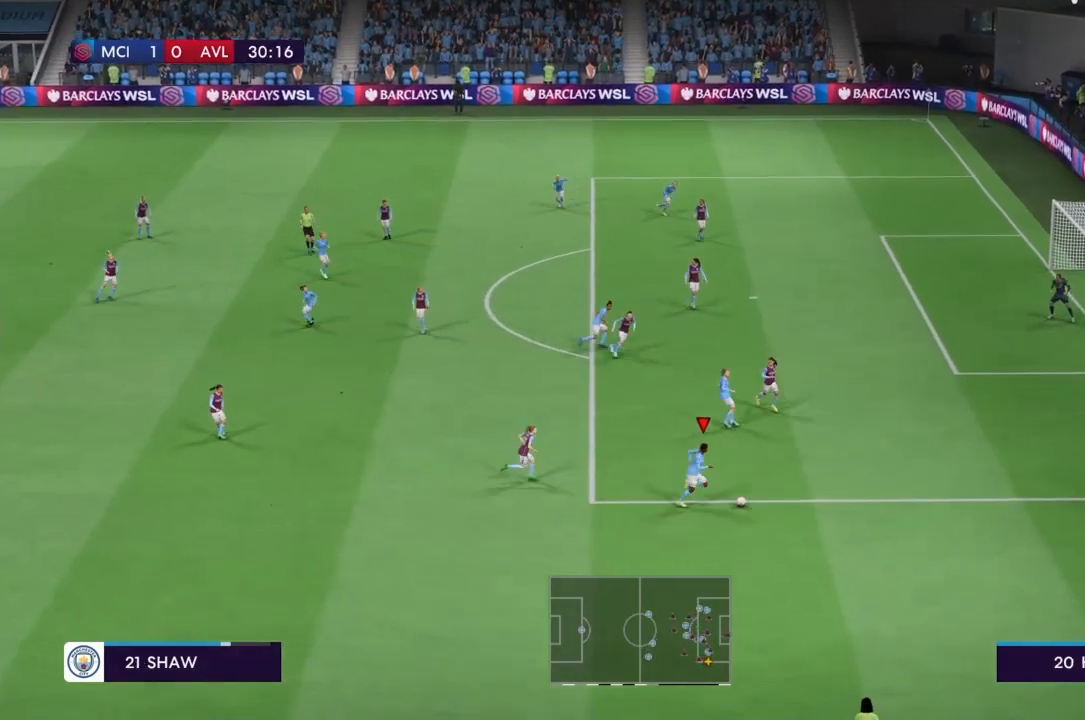
{"buttons": ["CIRCLE"], "left_stick": "up", "right_stick": "center", "events": [[234, "R2", "up"], [367, "left_stick", "up"], [501, "CIRCLE", "down"]]}
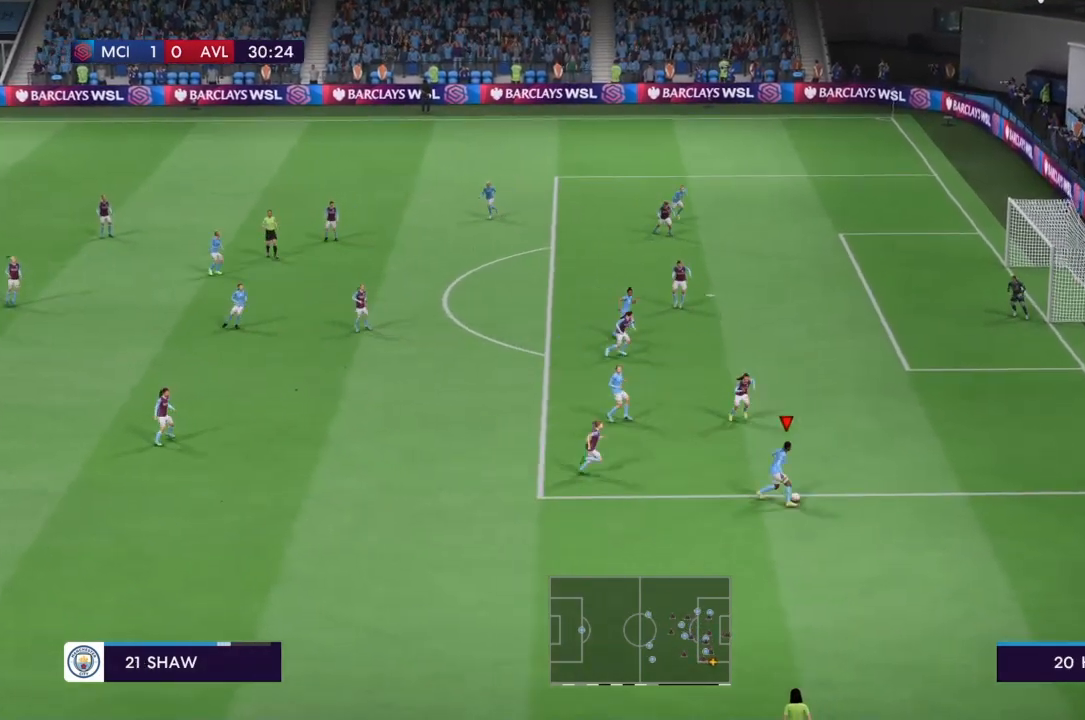
{"buttons": [], "left_stick": "up", "right_stick": "center", "events": [[100, "CIRCLE", "up"]]}
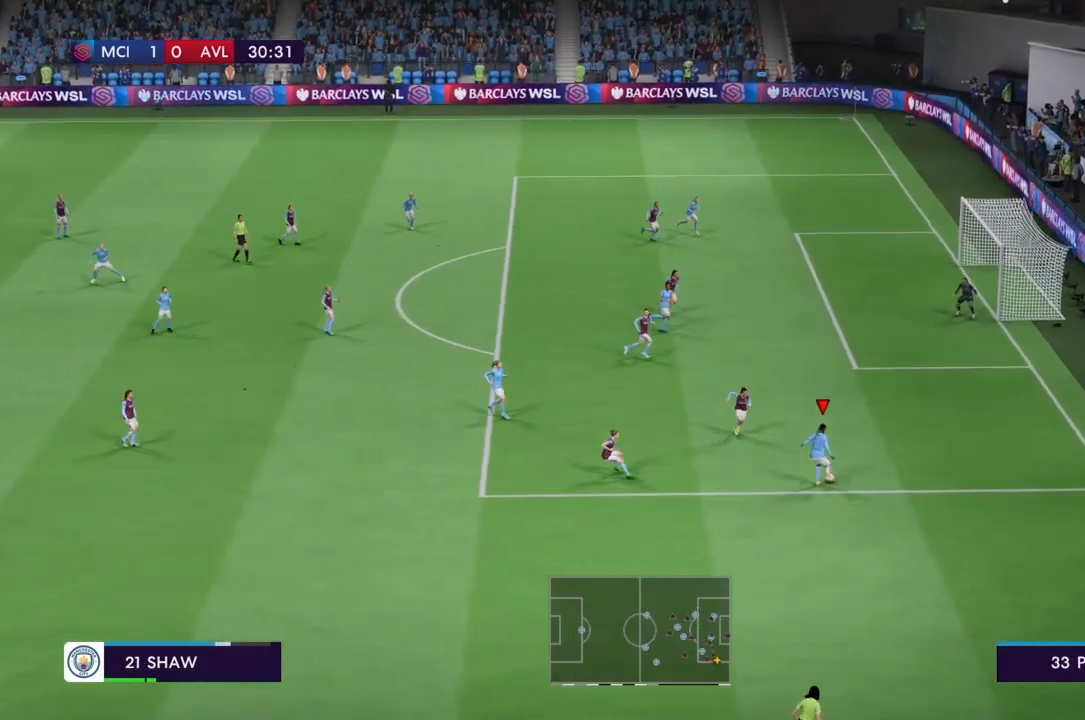
{"buttons": [], "left_stick": "center", "right_stick": "center", "events": [[134, "left_stick", "center"]]}
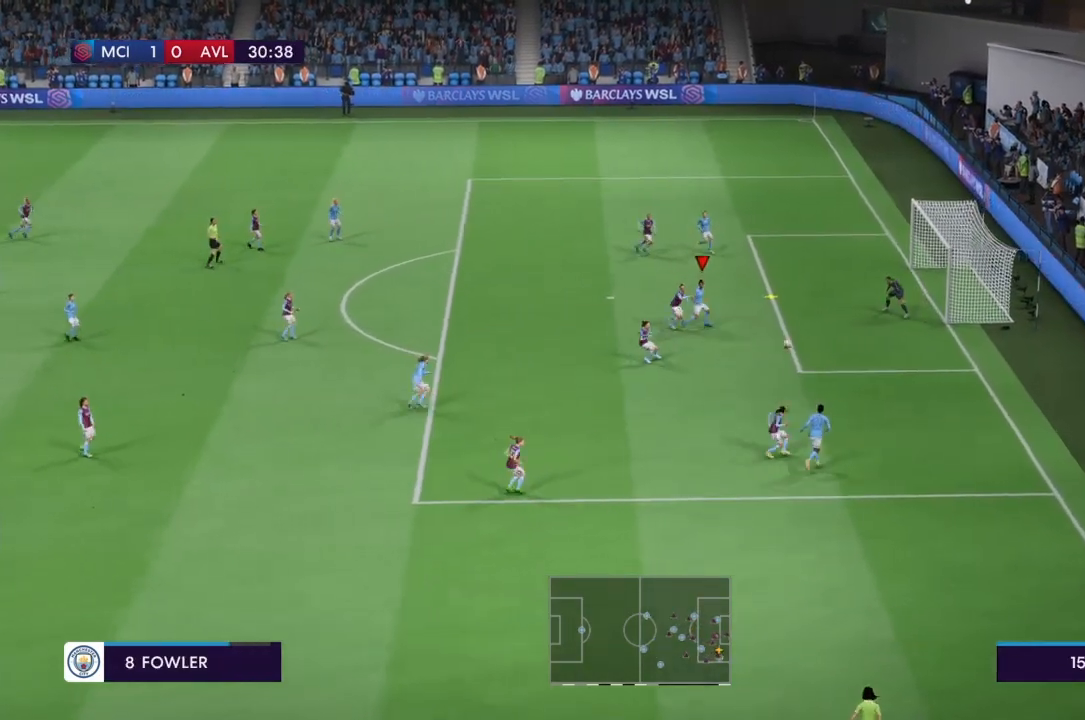
{"buttons": [], "left_stick": "center", "right_stick": "center", "events": [[66, "SQUARE", "down"], [66, "left_stick", "up"], [233, "SQUARE", "up"], [400, "left_stick", "center"]]}
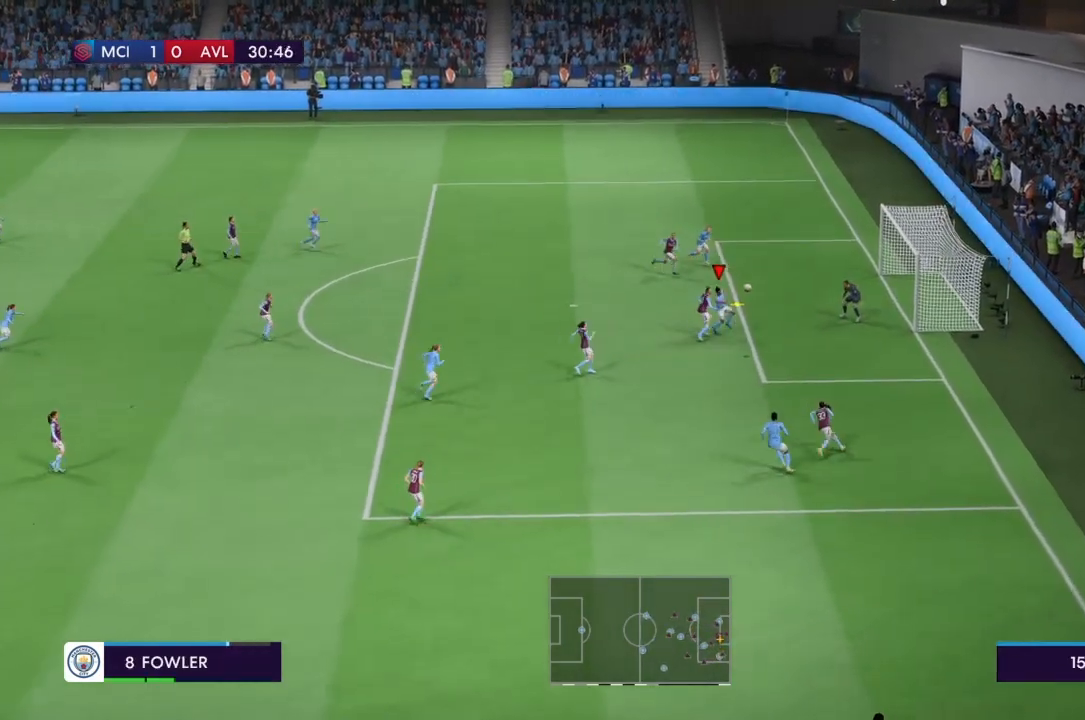
{"buttons": [], "left_stick": "center", "right_stick": "center", "events": []}
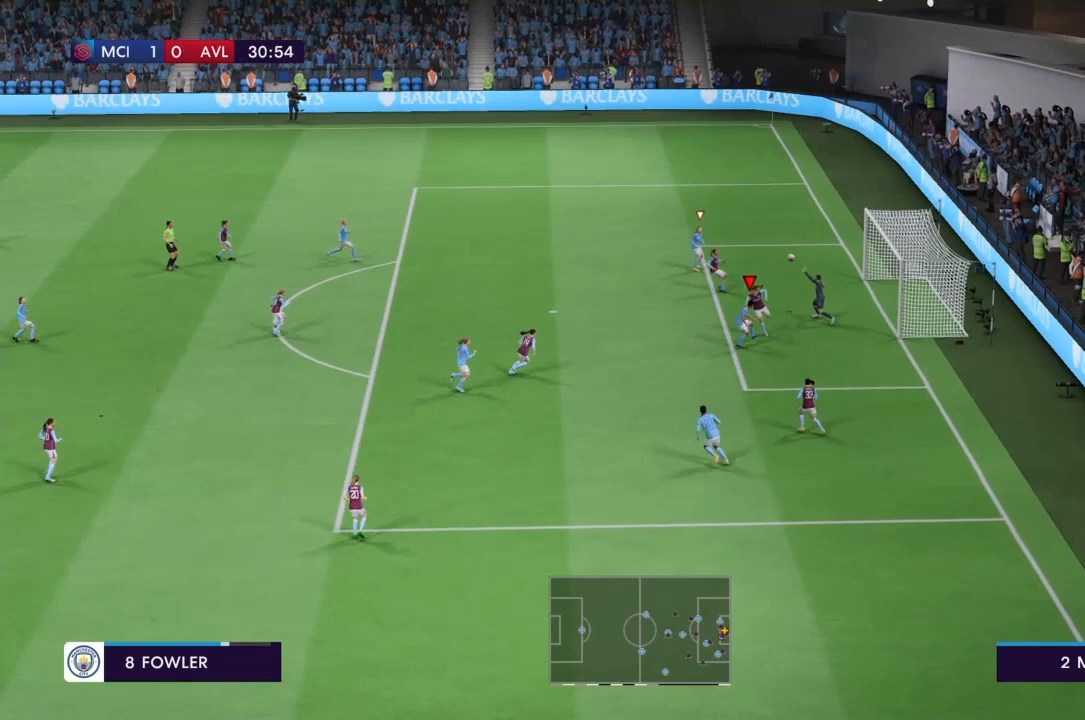
{"buttons": [], "left_stick": "center", "right_stick": "center", "events": []}
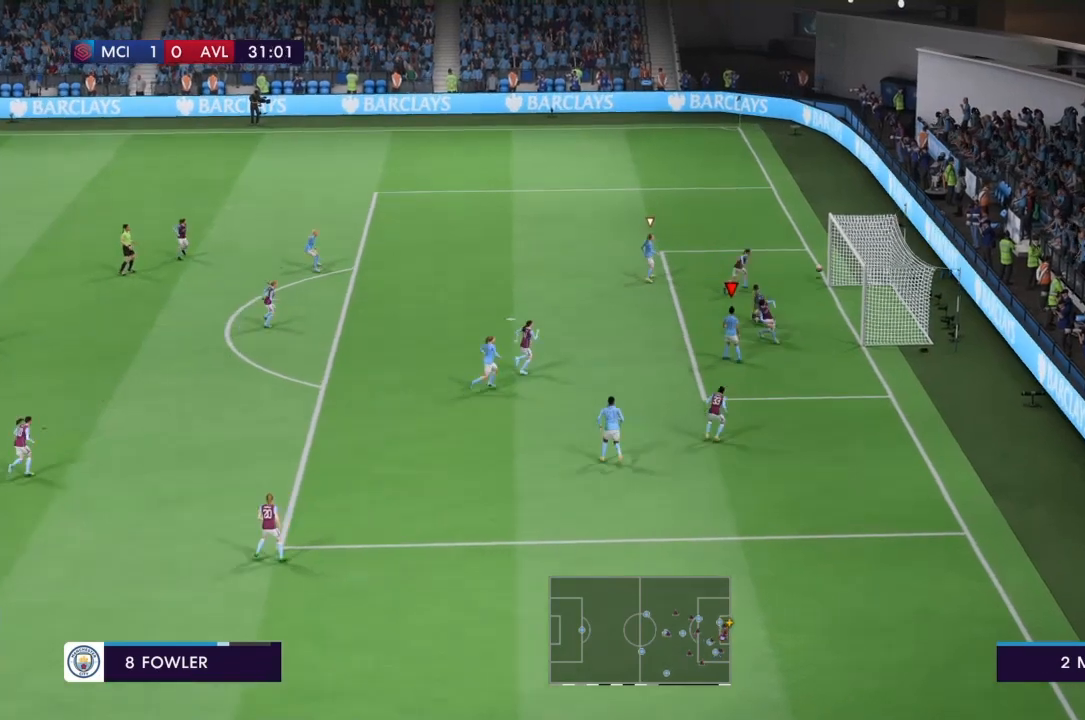
{"buttons": [], "left_stick": "center", "right_stick": "center", "events": []}
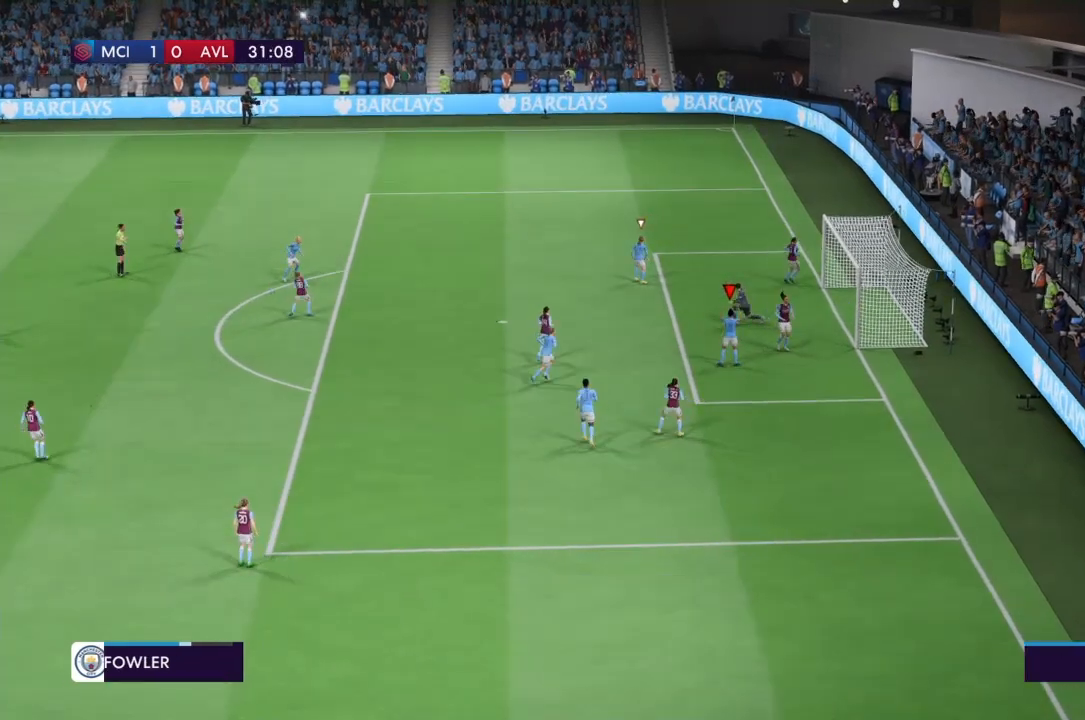
{"buttons": [], "left_stick": "center", "right_stick": "center", "events": []}
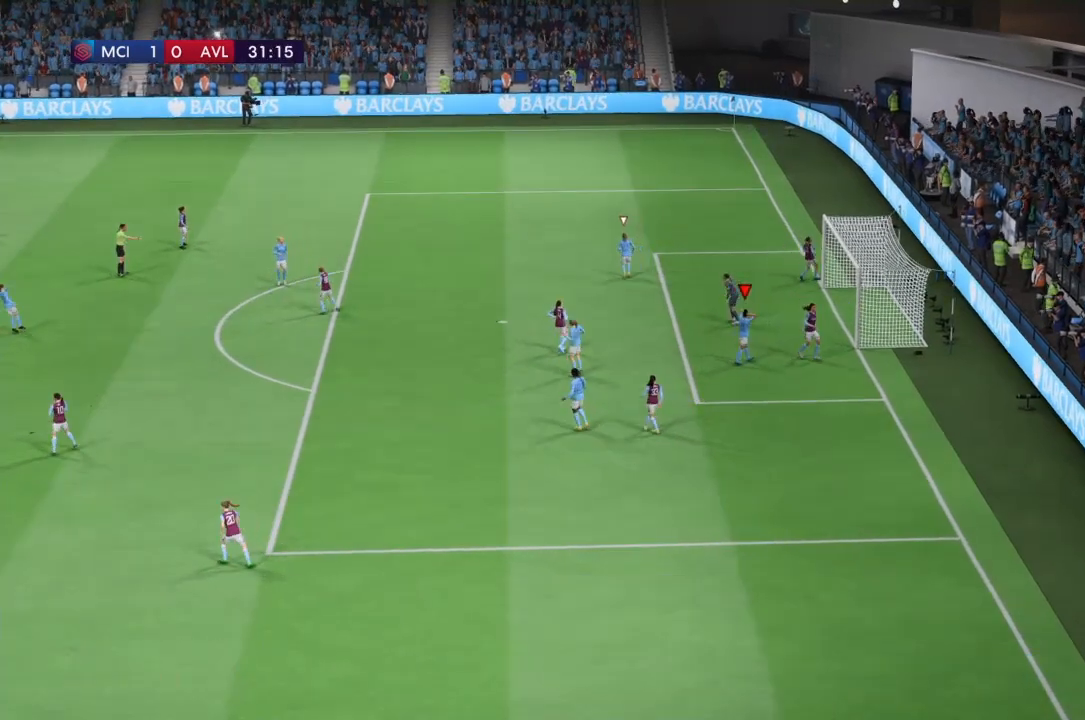
{"buttons": [], "left_stick": "center", "right_stick": "center", "events": []}